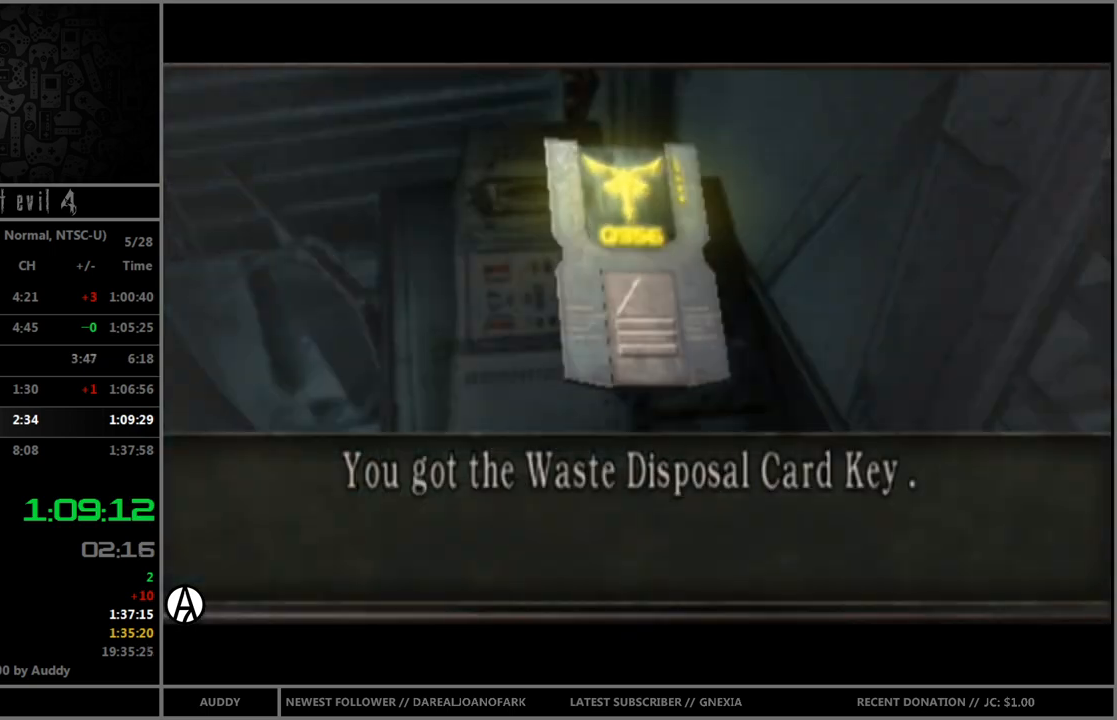
Gameplay with a controller (Nintendo layout); each line is a JSON object with the inputs held at the frame after it. "events" lists button and stick changes between this image and that frame as [ms after this image, input, new state], when the widget could be followed in between. Not read: L3 R3.
{"buttons": [], "left_stick": "down", "right_stick": "center", "events": [[33, "B", "down"], [67, "B", "up"], [167, "B", "down"], [200, "B", "up"], [267, "B", "down"], [333, "B", "up"], [400, "B", "down"], [467, "B", "up"]]}
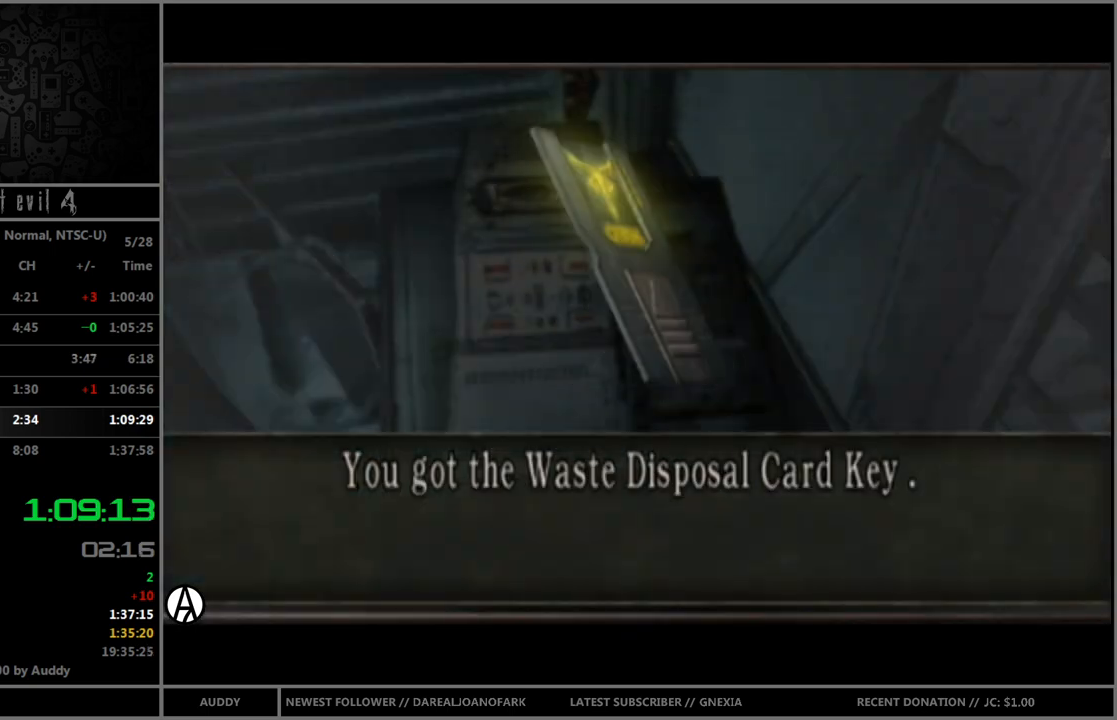
{"buttons": [], "left_stick": "center", "right_stick": "center", "events": [[67, "B", "down"], [134, "B", "up"], [201, "B", "down"], [234, "B", "up"], [301, "B", "down"], [401, "B", "up"], [434, "left_stick", "center"]]}
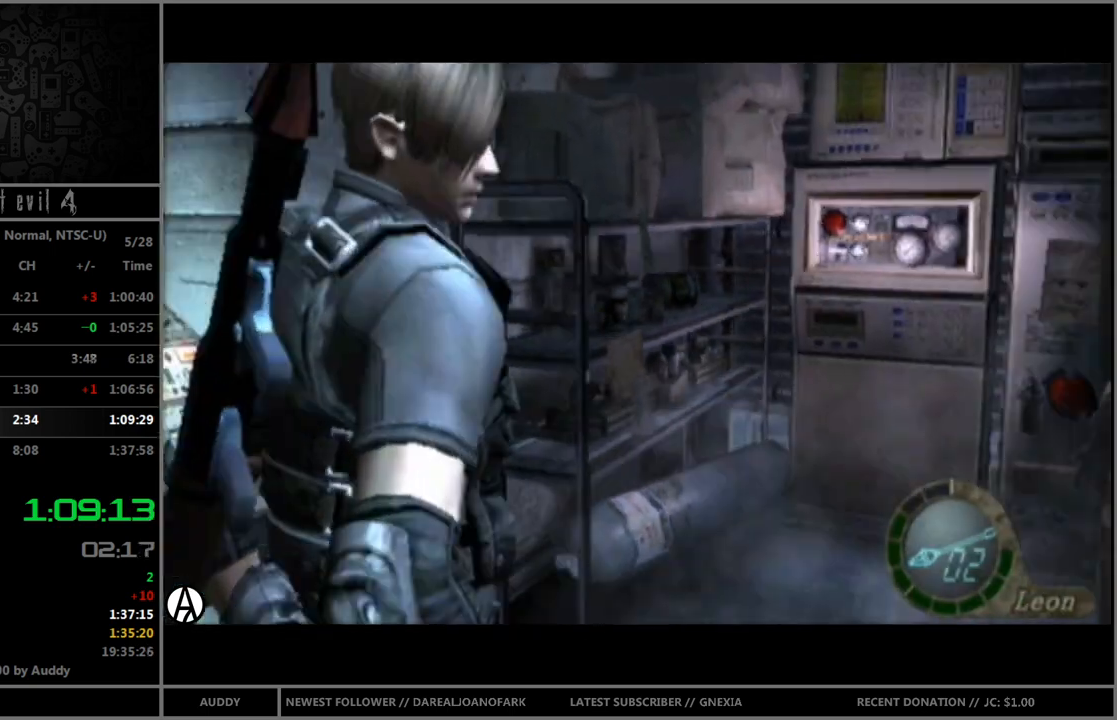
{"buttons": ["B"], "left_stick": "up-left", "right_stick": "center", "events": [[200, "left_stick", "up"], [300, "B", "down"], [300, "left_stick", "up-left"]]}
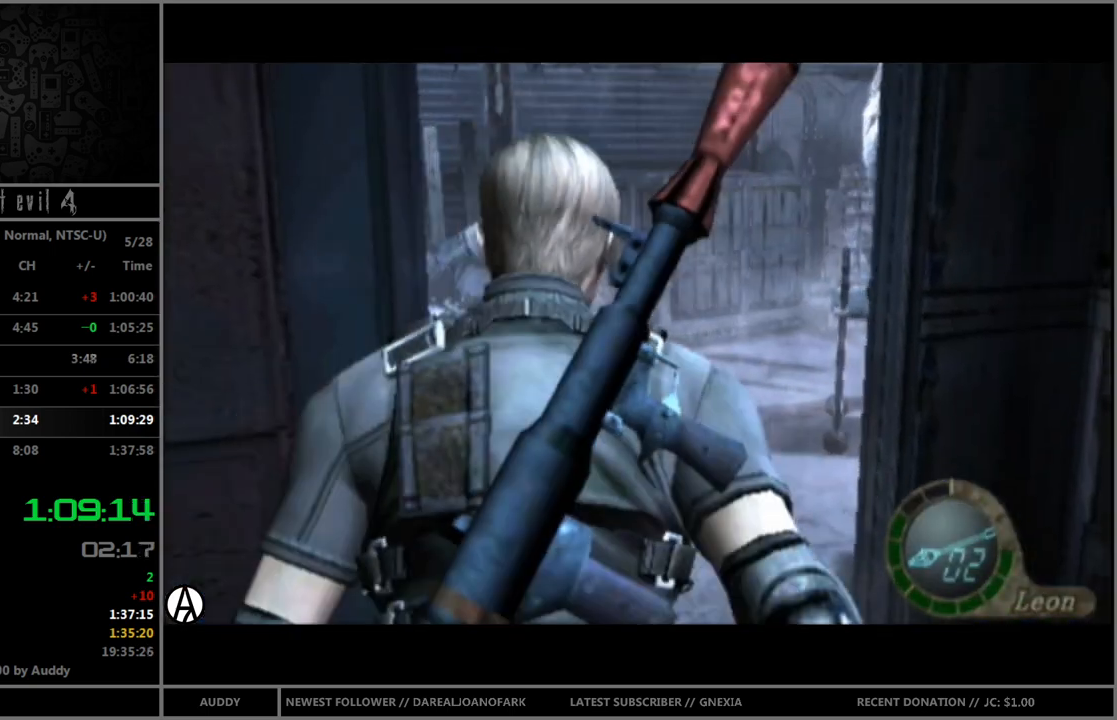
{"buttons": ["B"], "left_stick": "up-left", "right_stick": "center", "events": []}
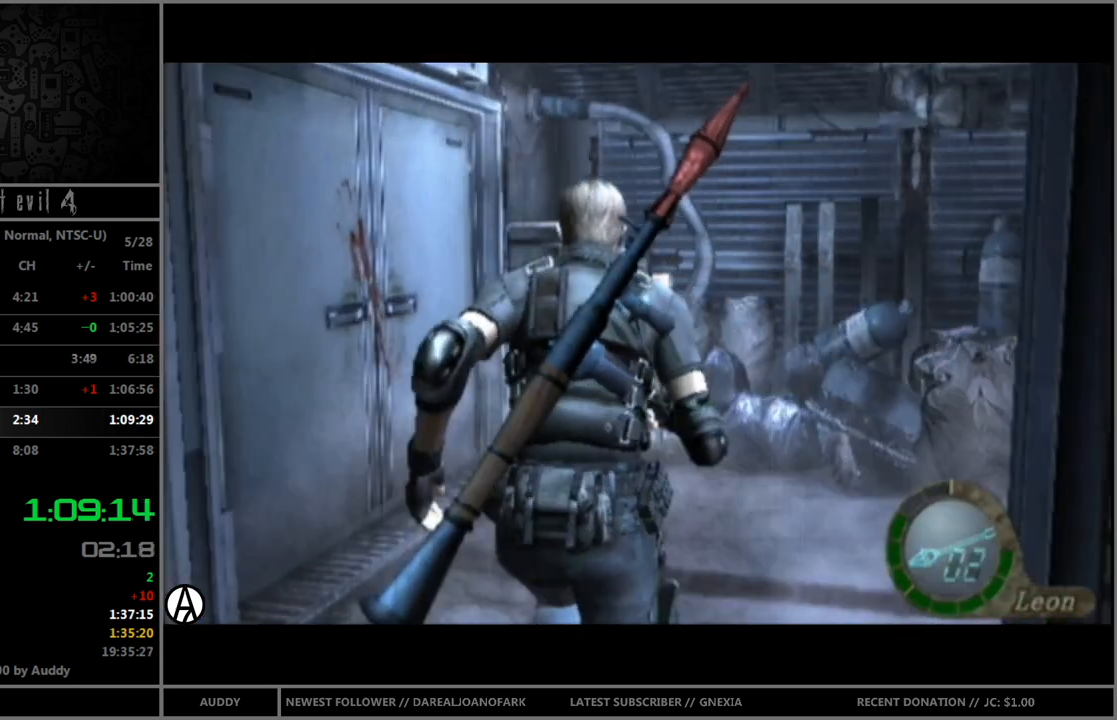
{"buttons": ["A", "B"], "left_stick": "up-left", "right_stick": "center", "events": [[233, "A", "down"], [300, "A", "up"], [367, "A", "down"], [434, "A", "up"], [500, "A", "down"]]}
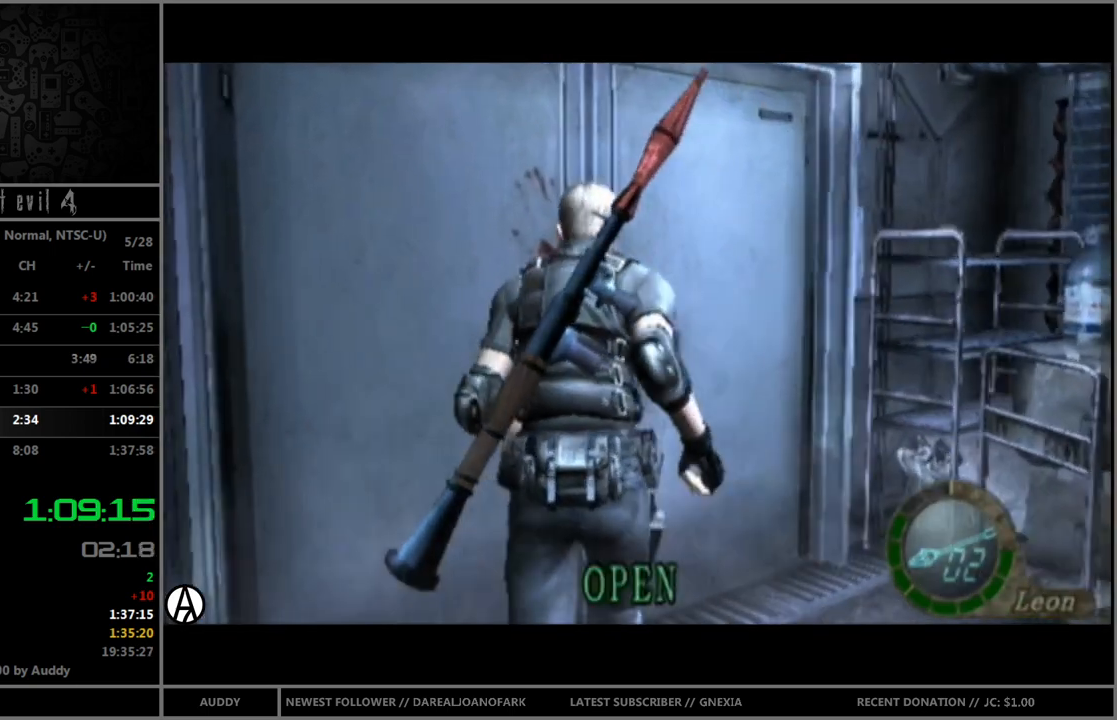
{"buttons": [], "left_stick": "center", "right_stick": "center", "events": [[67, "A", "up"], [167, "B", "up"], [201, "left_stick", "center"]]}
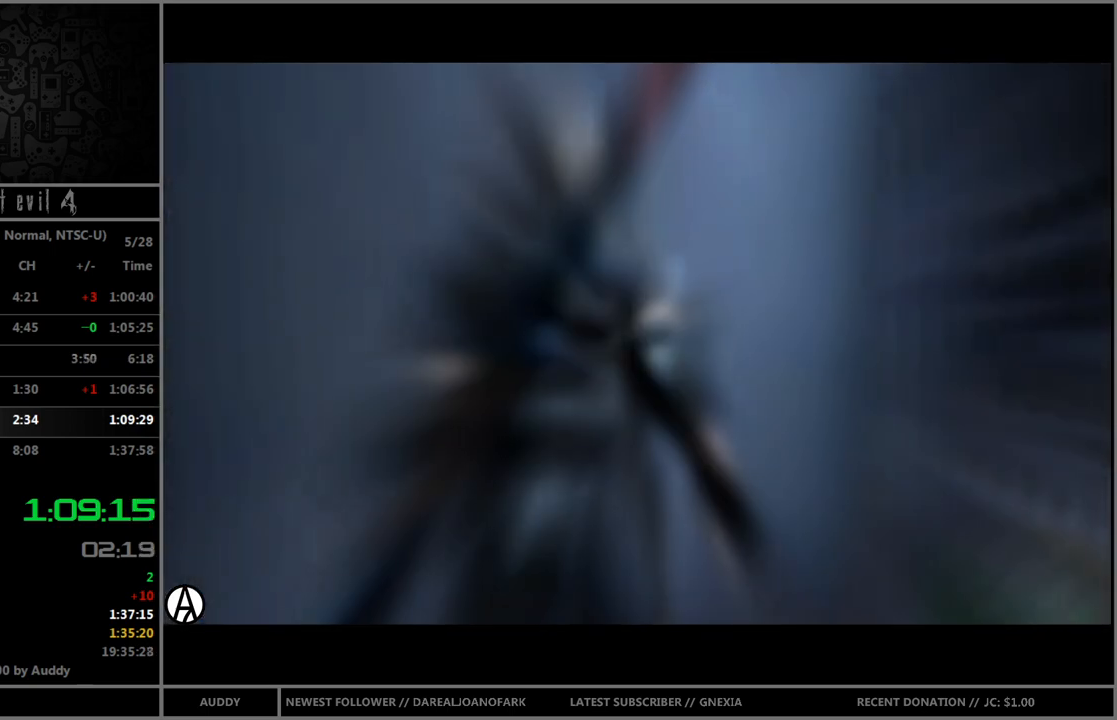
{"buttons": [], "left_stick": "center", "right_stick": "center", "events": []}
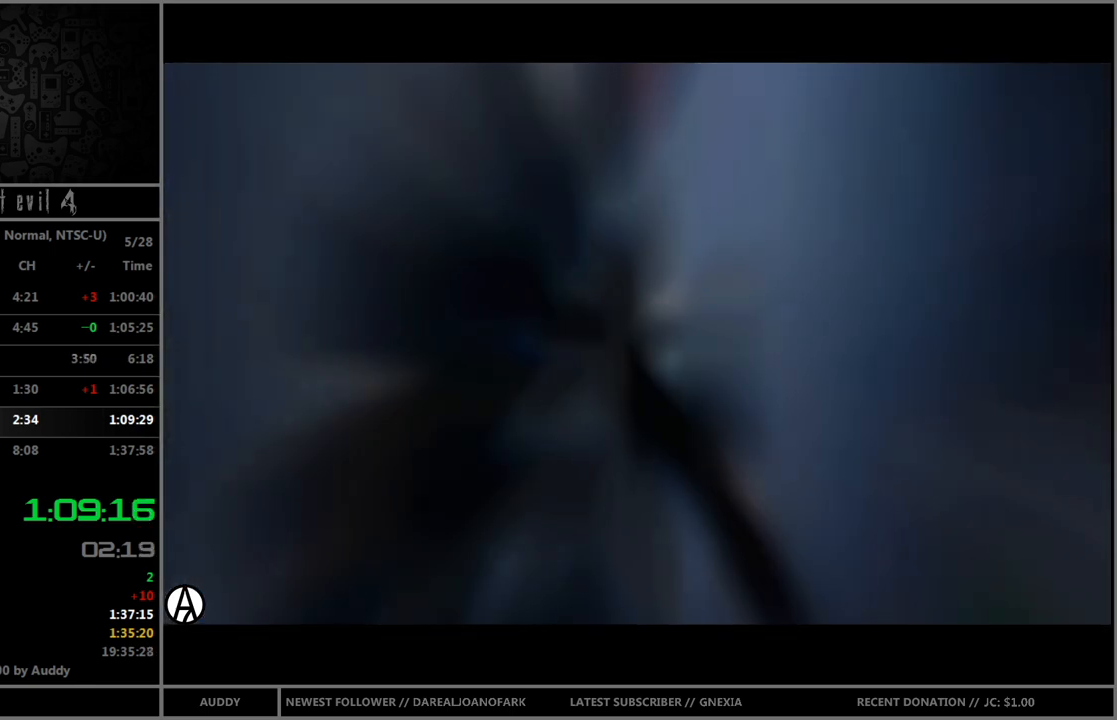
{"buttons": [], "left_stick": "center", "right_stick": "center", "events": []}
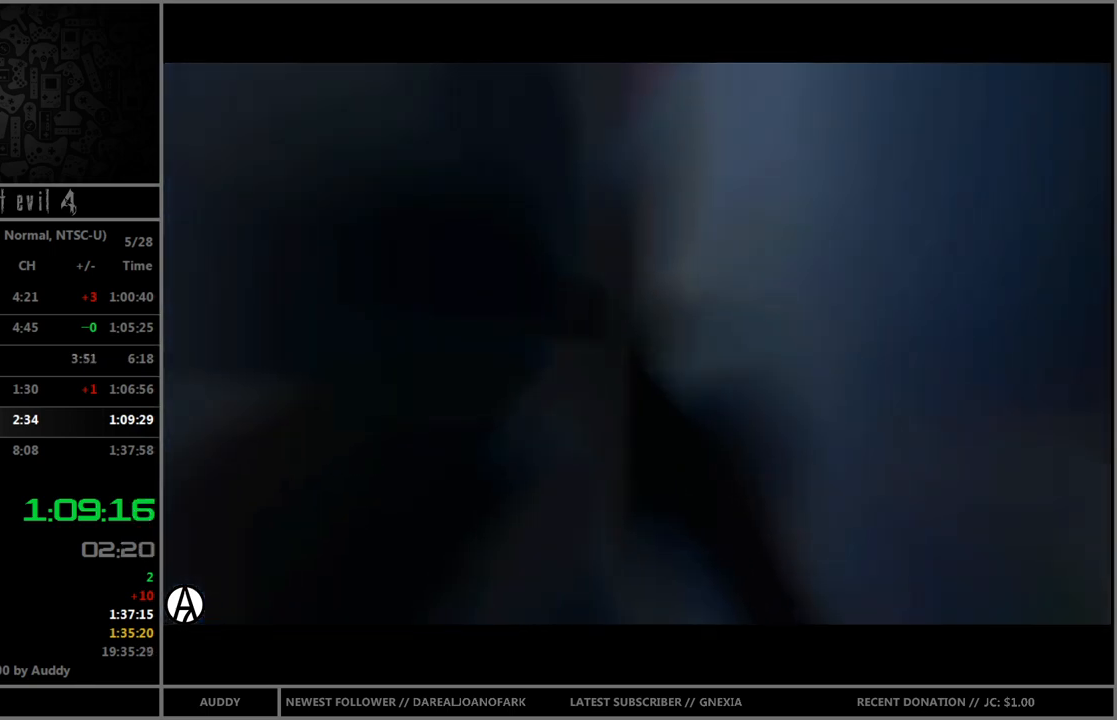
{"buttons": [], "left_stick": "center", "right_stick": "center", "events": []}
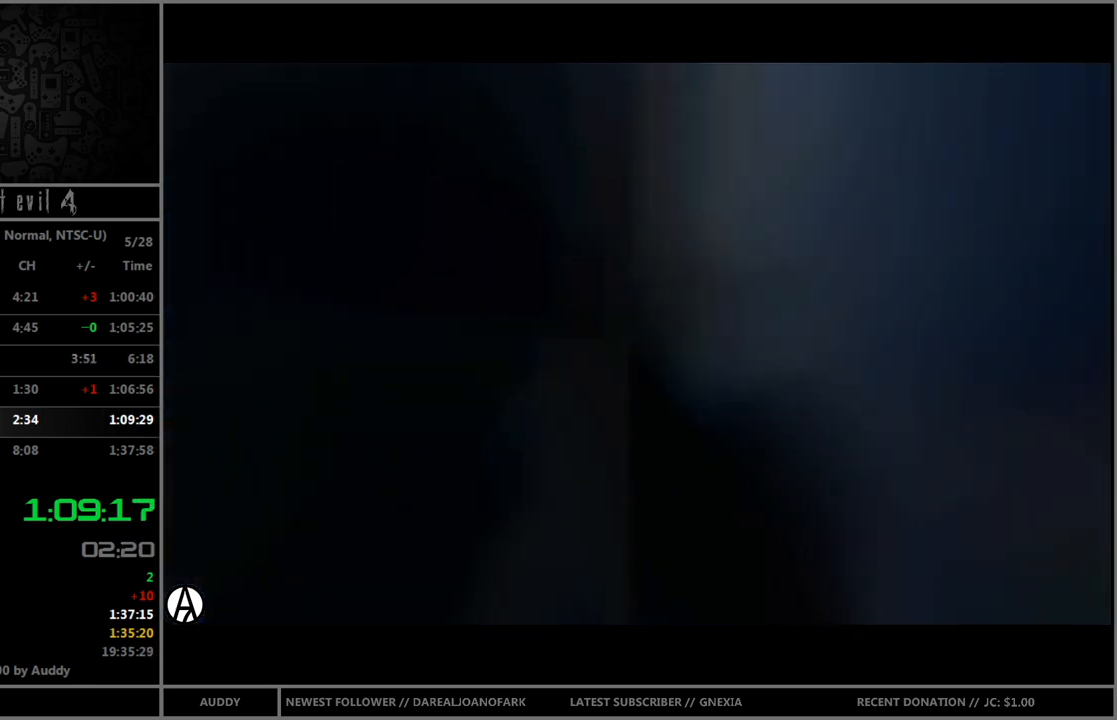
{"buttons": [], "left_stick": "center", "right_stick": "center", "events": []}
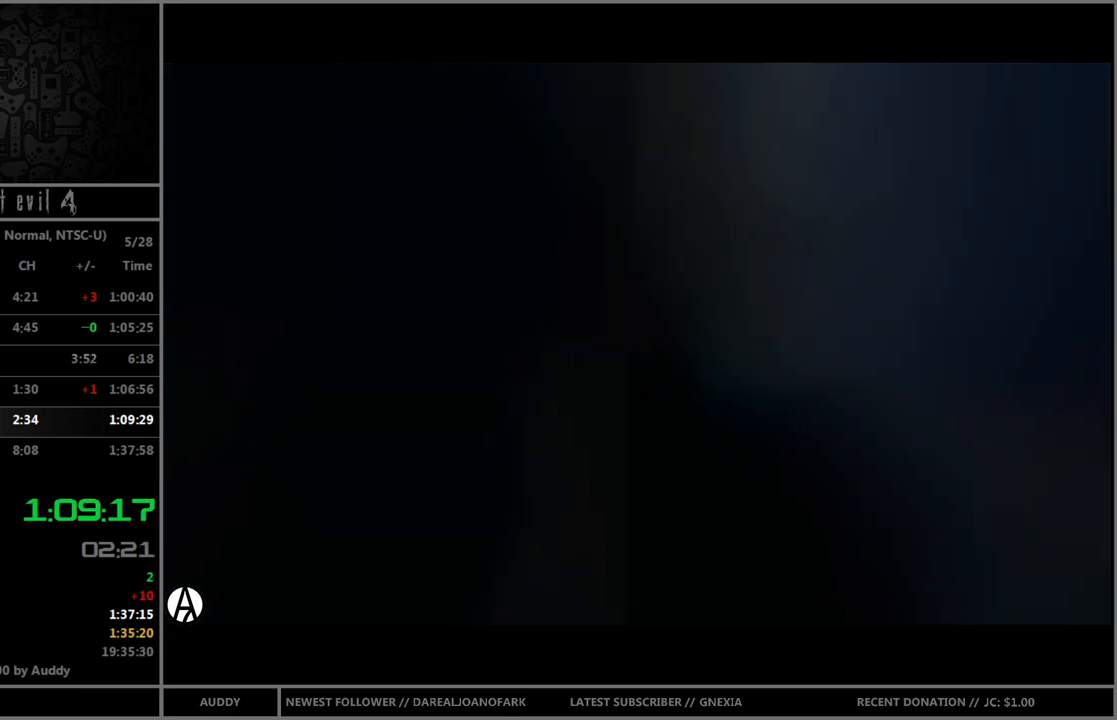
{"buttons": [], "left_stick": "center", "right_stick": "center", "events": []}
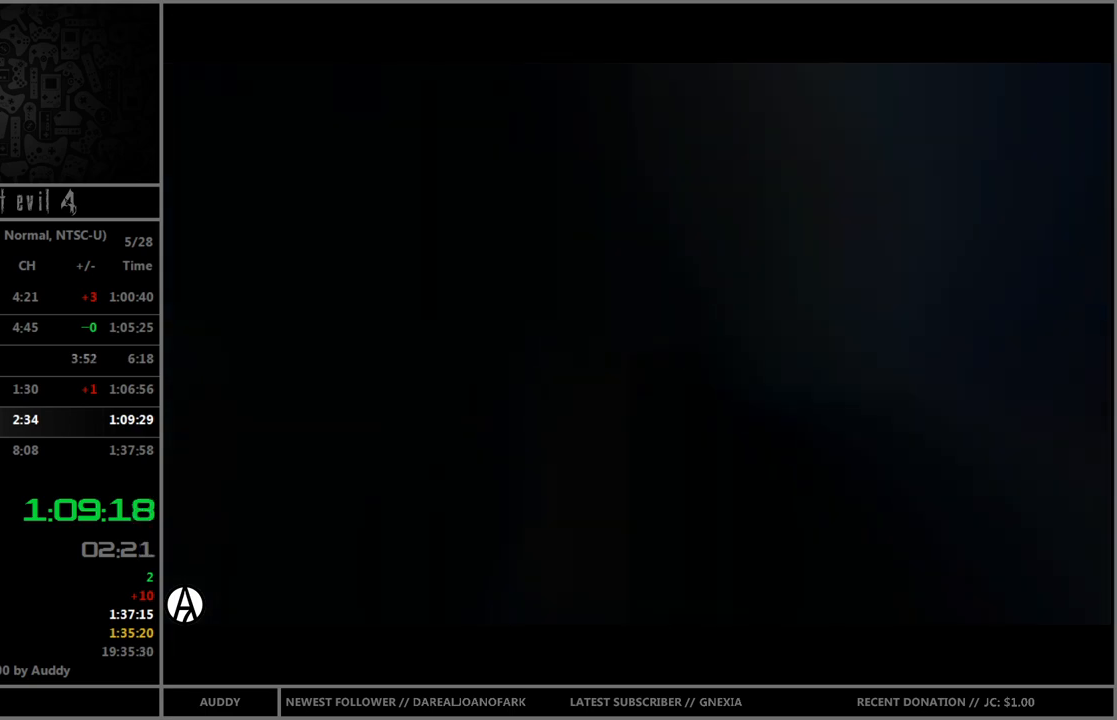
{"buttons": [], "left_stick": "center", "right_stick": "center", "events": []}
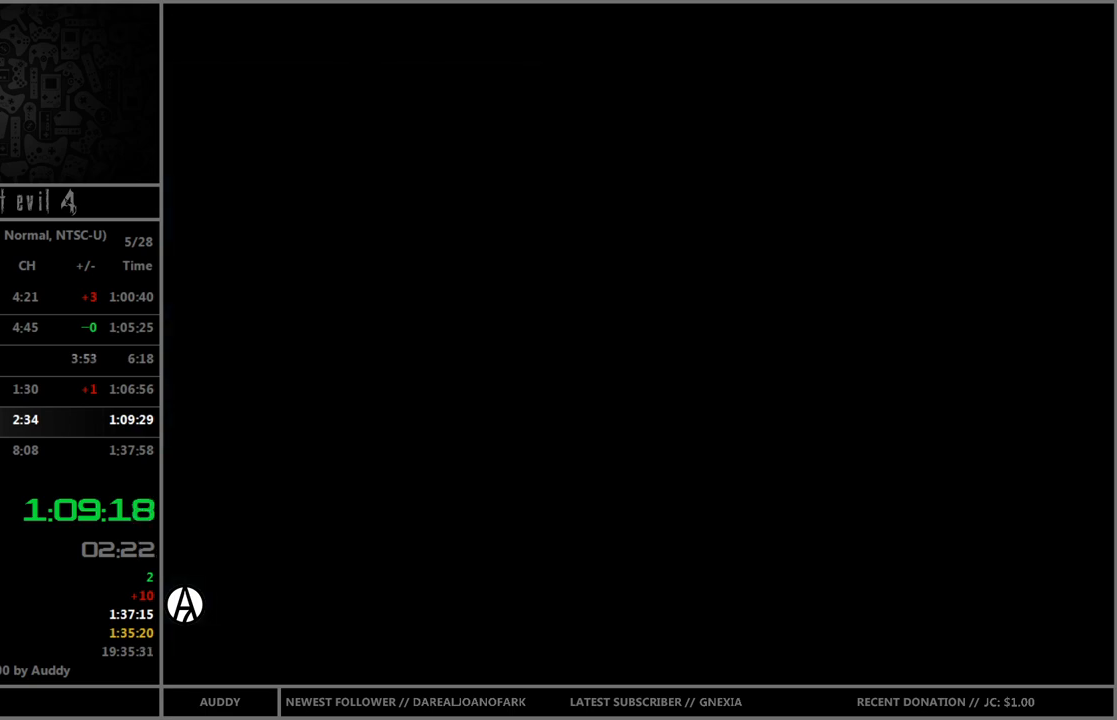
{"buttons": ["B"], "left_stick": "up", "right_stick": "center", "events": [[300, "left_stick", "up"], [367, "B", "down"]]}
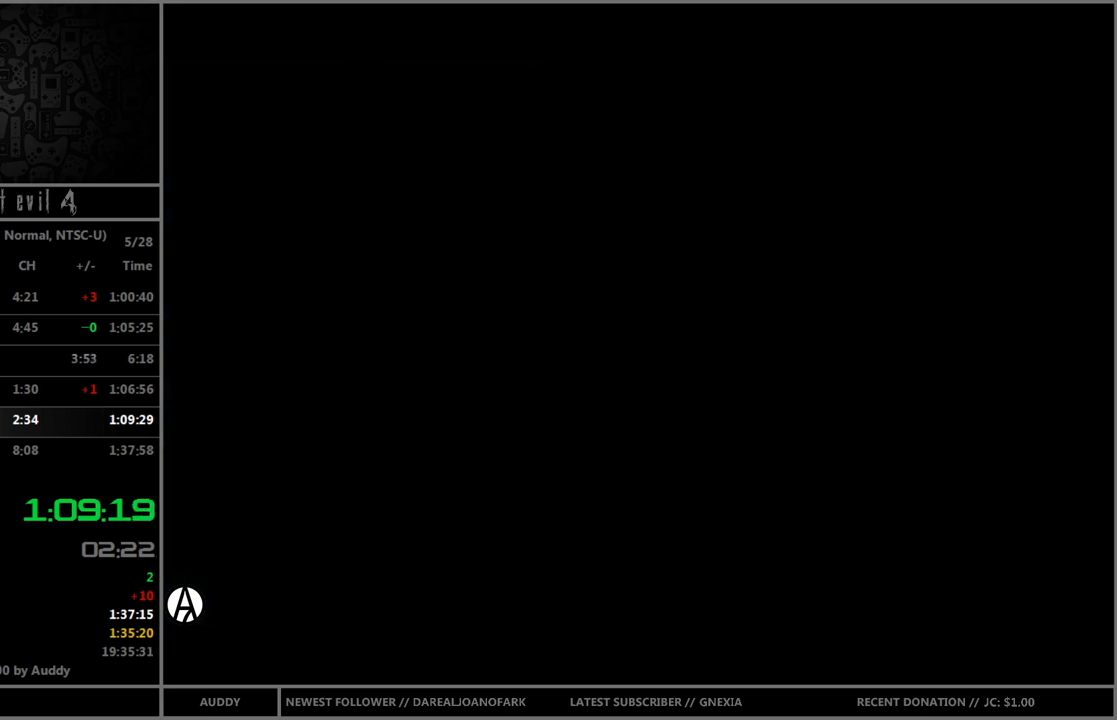
{"buttons": ["B"], "left_stick": "up", "right_stick": "center", "events": []}
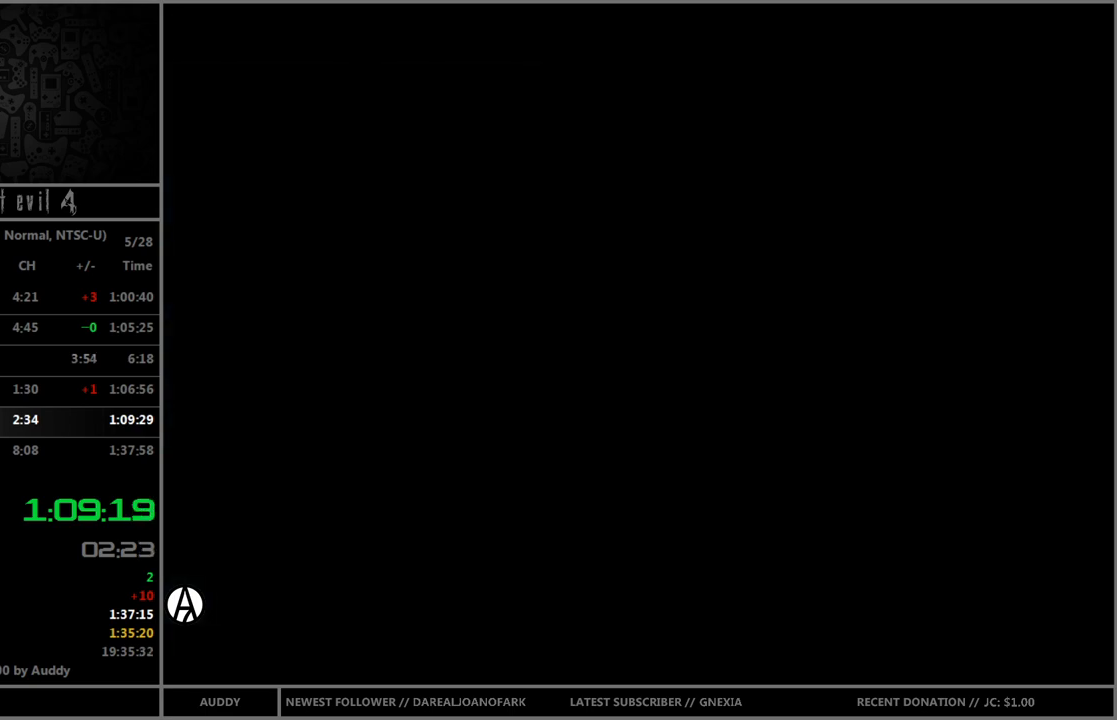
{"buttons": ["B"], "left_stick": "up", "right_stick": "center", "events": []}
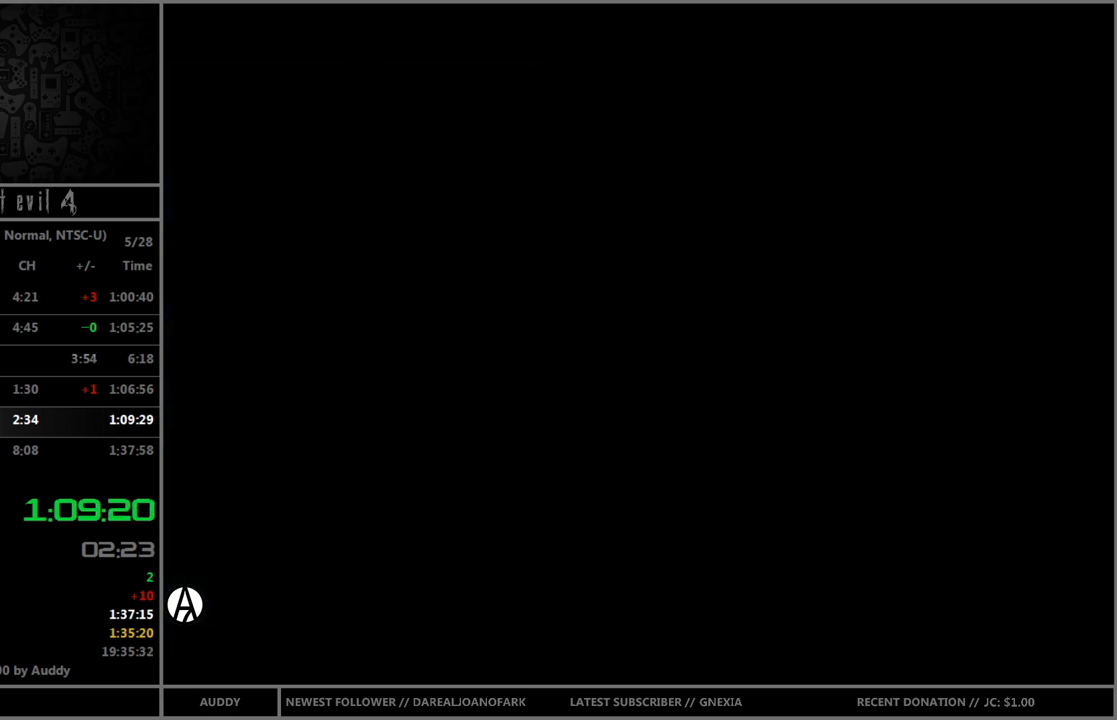
{"buttons": ["B"], "left_stick": "up", "right_stick": "center", "events": []}
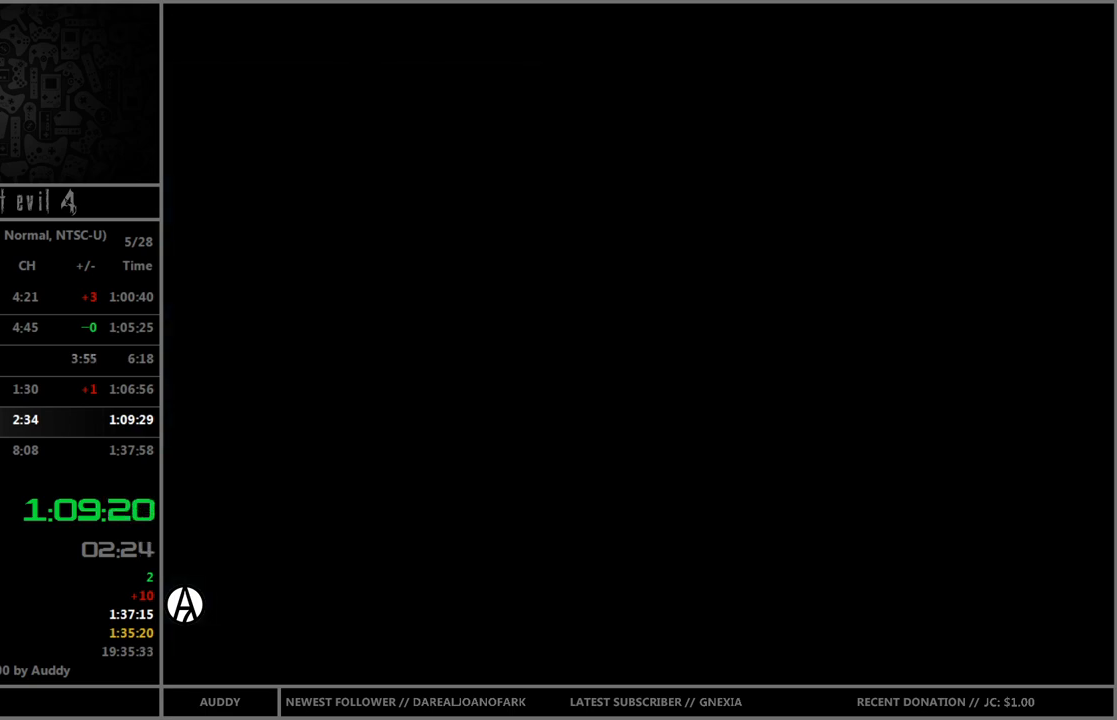
{"buttons": ["B"], "left_stick": "up", "right_stick": "center", "events": []}
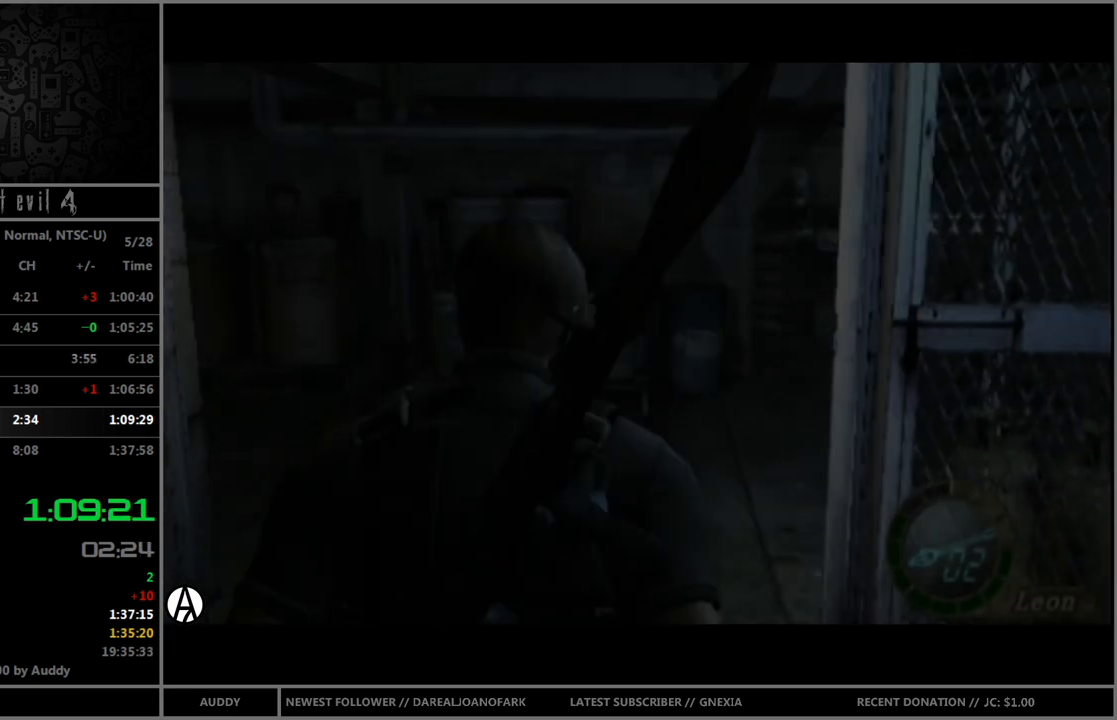
{"buttons": ["B"], "left_stick": "up-right", "right_stick": "center", "events": [[134, "left_stick", "up-right"]]}
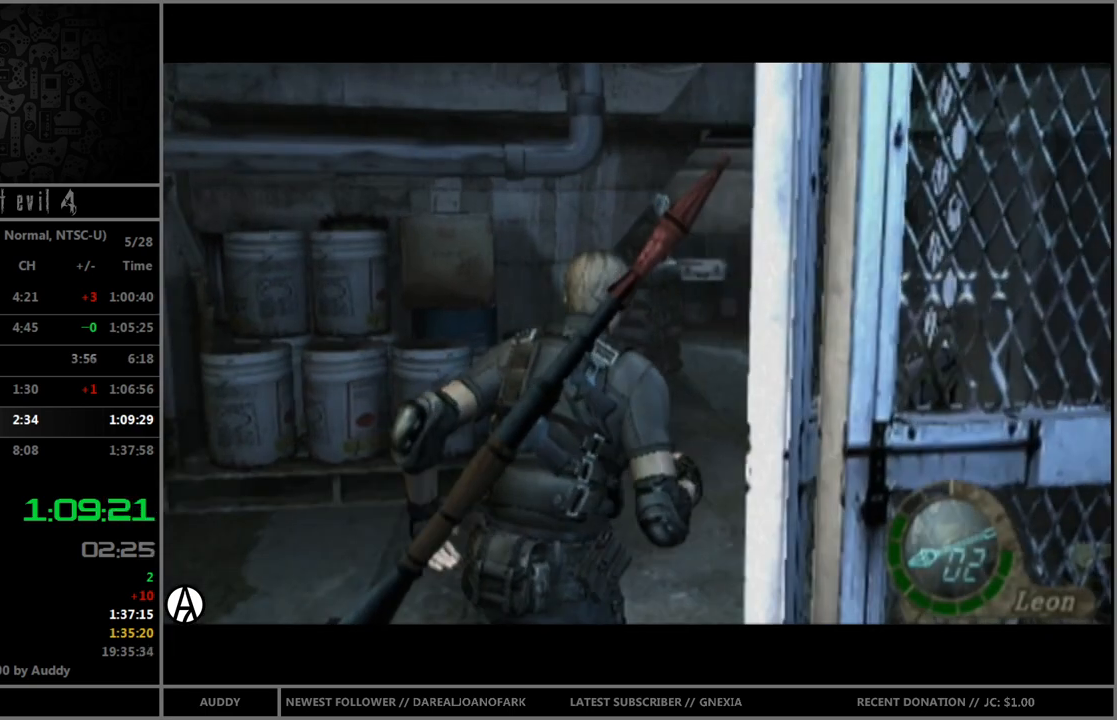
{"buttons": ["B"], "left_stick": "up-right", "right_stick": "center", "events": []}
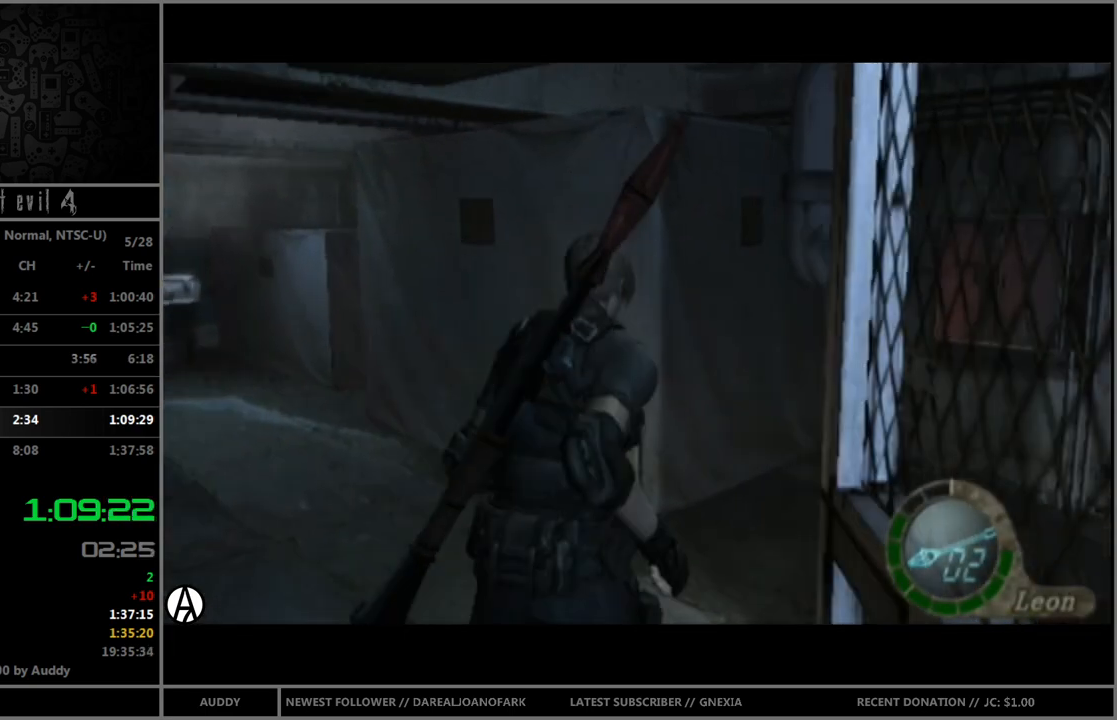
{"buttons": ["B"], "left_stick": "up-right", "right_stick": "center", "events": [[134, "right_stick", "right"], [167, "R1", "down"], [301, "right_stick", "center"], [334, "R1", "up"]]}
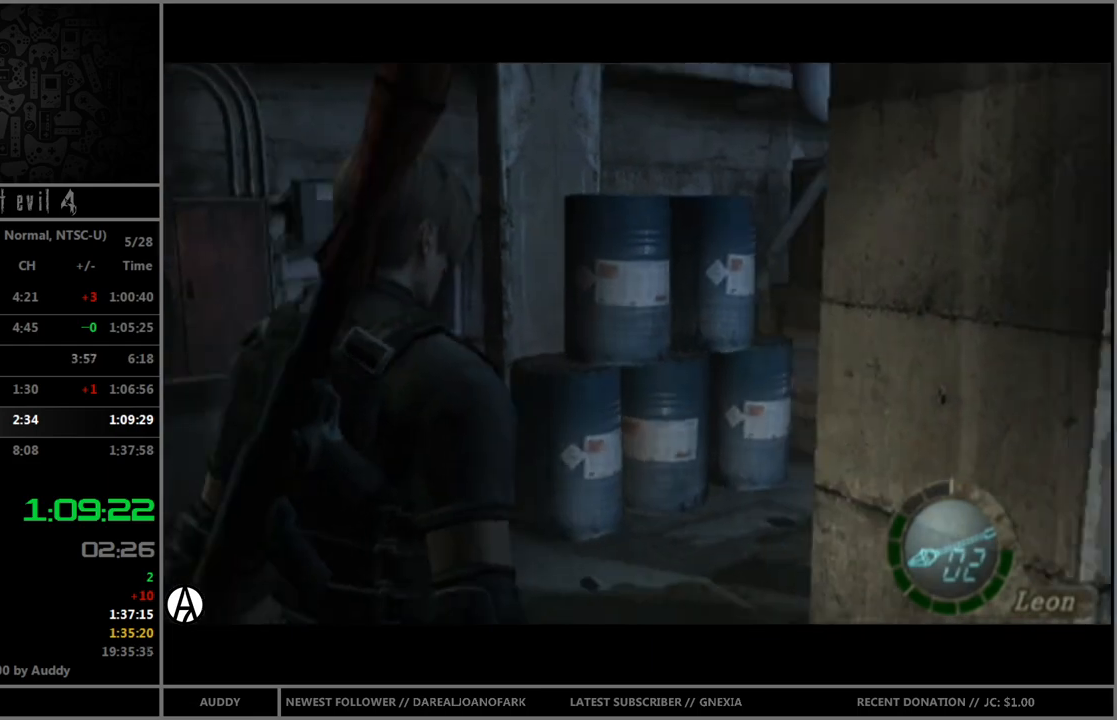
{"buttons": ["B"], "left_stick": "up", "right_stick": "center", "events": [[100, "left_stick", "up"]]}
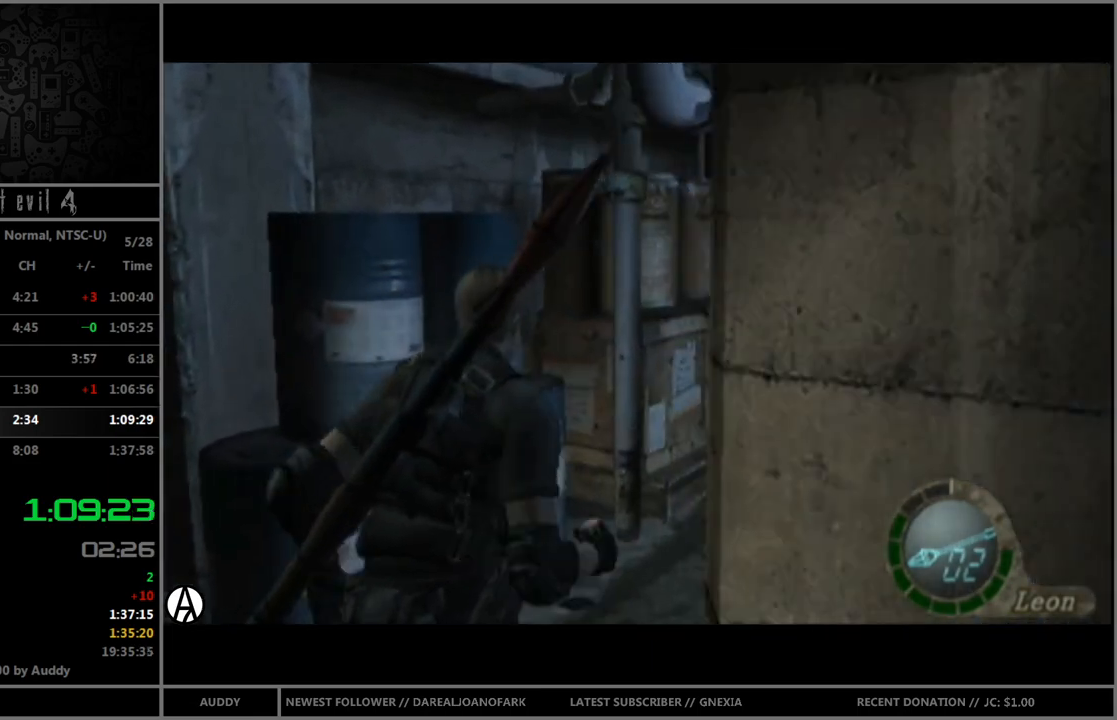
{"buttons": [], "left_stick": "down", "right_stick": "center", "events": [[67, "left_stick", "up-right"], [401, "B", "up"], [401, "left_stick", "down"]]}
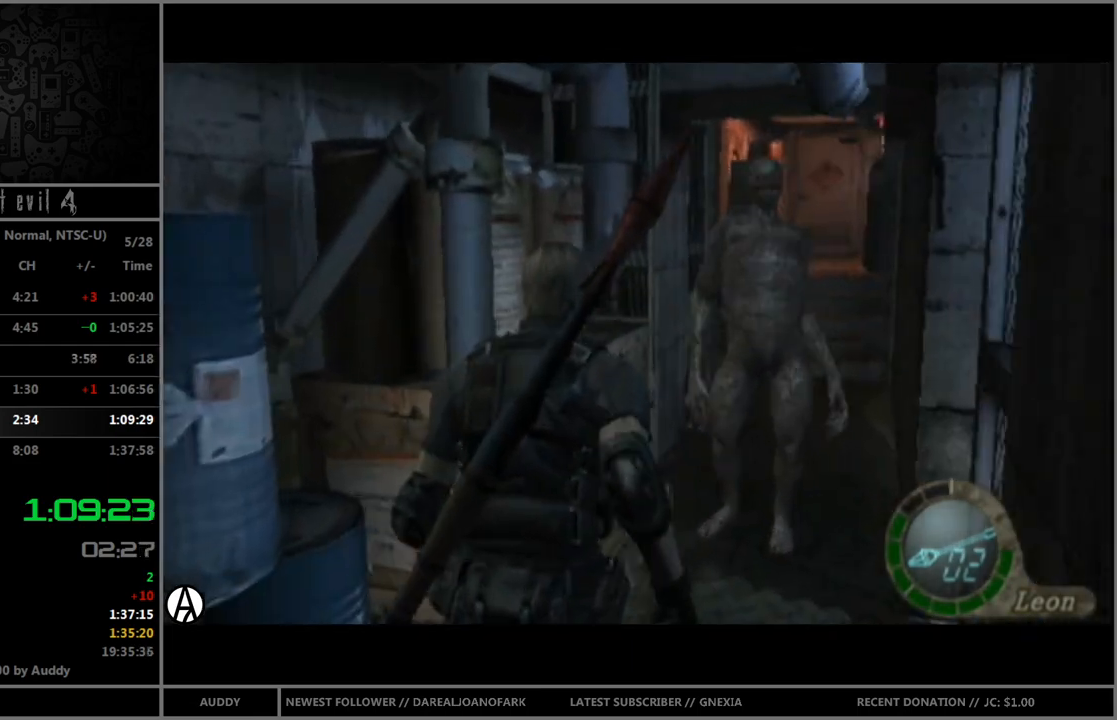
{"buttons": [], "left_stick": "up", "right_stick": "center", "events": [[500, "left_stick", "up"]]}
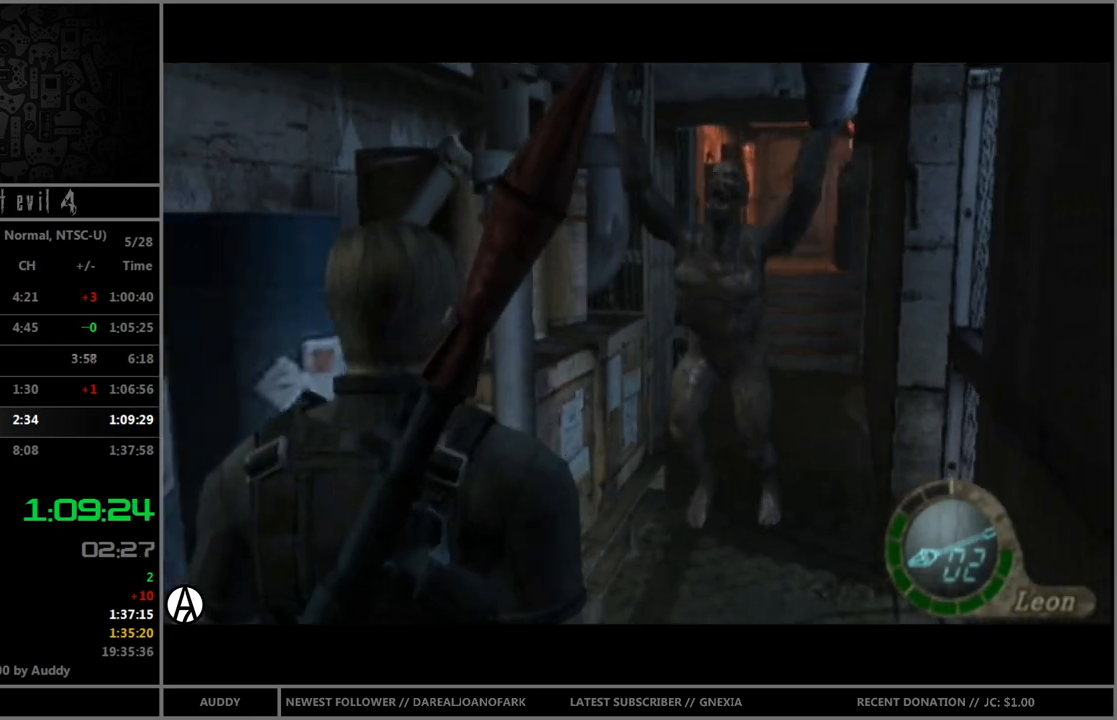
{"buttons": ["B"], "left_stick": "up", "right_stick": "center", "events": [[34, "B", "down"], [167, "left_stick", "up-right"], [367, "left_stick", "up"]]}
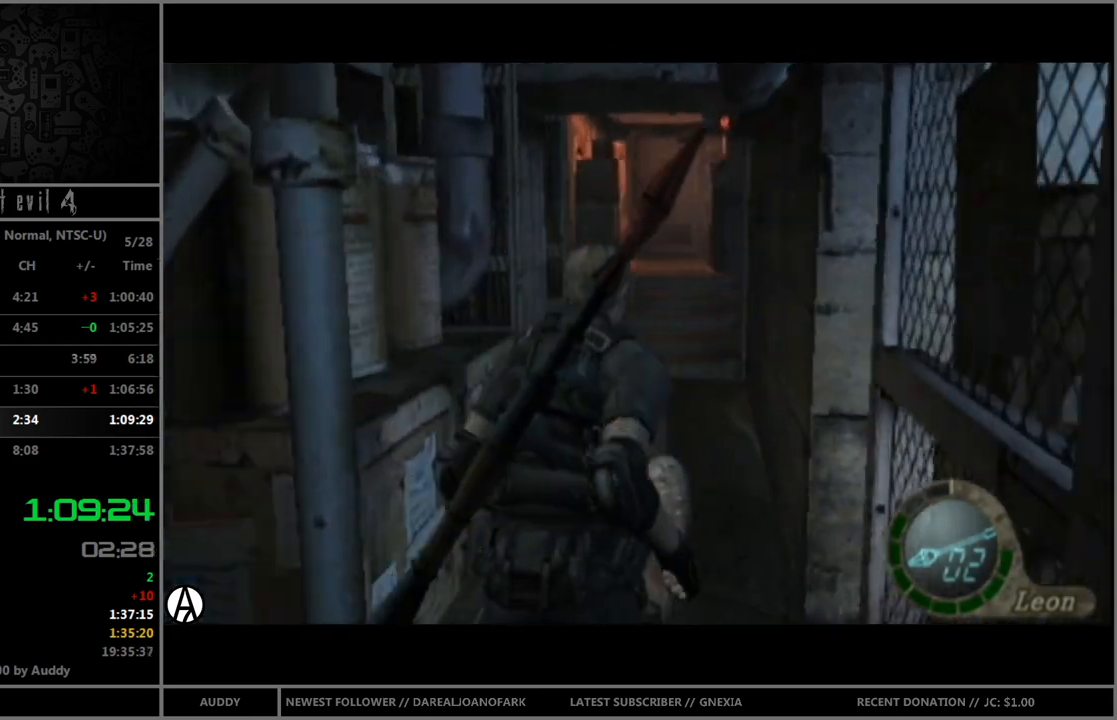
{"buttons": ["B"], "left_stick": "up", "right_stick": "center", "events": [[200, "left_stick", "up-left"], [367, "left_stick", "up"]]}
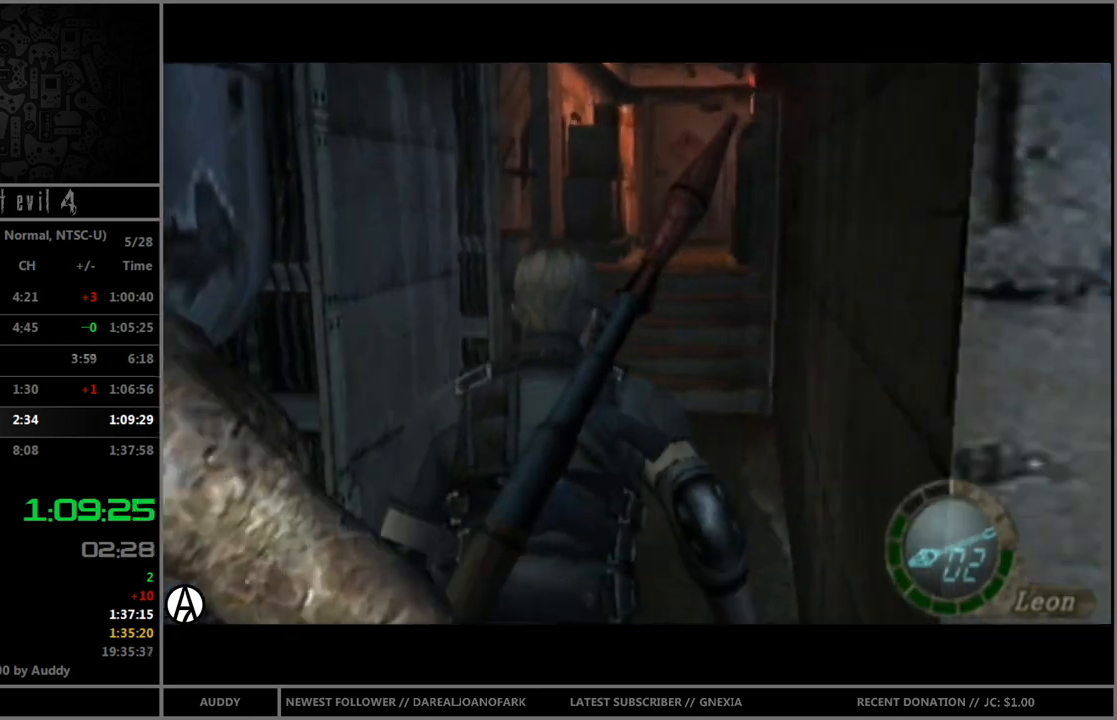
{"buttons": ["B"], "left_stick": "up", "right_stick": "center", "events": []}
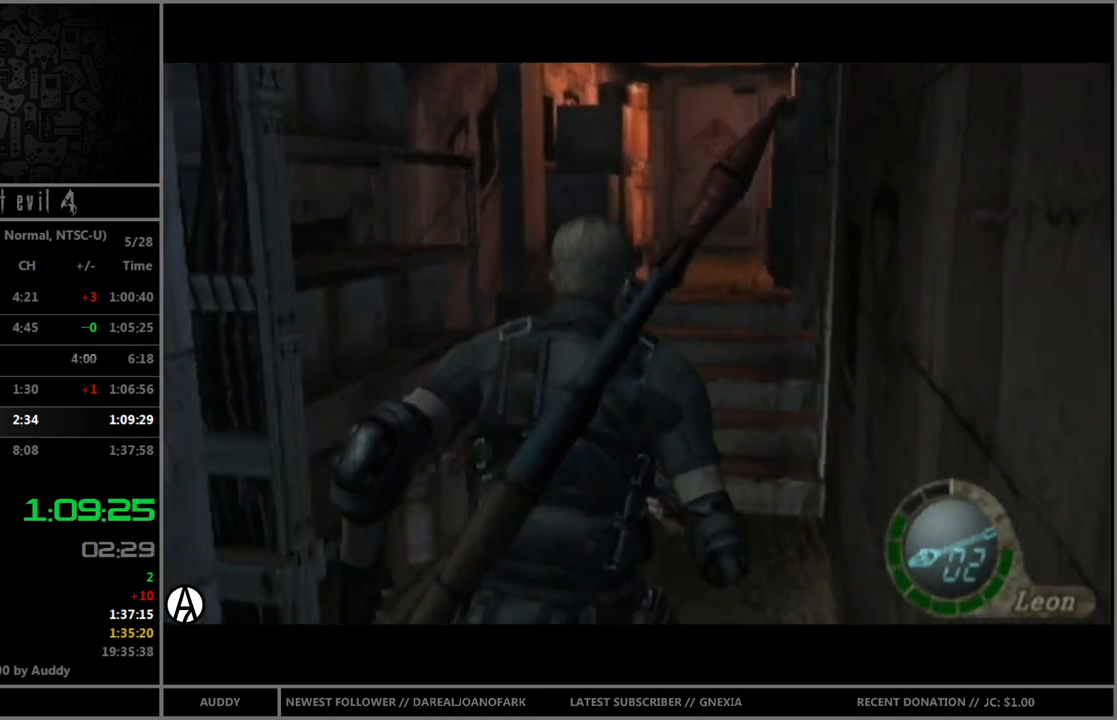
{"buttons": ["B"], "left_stick": "up", "right_stick": "center", "events": []}
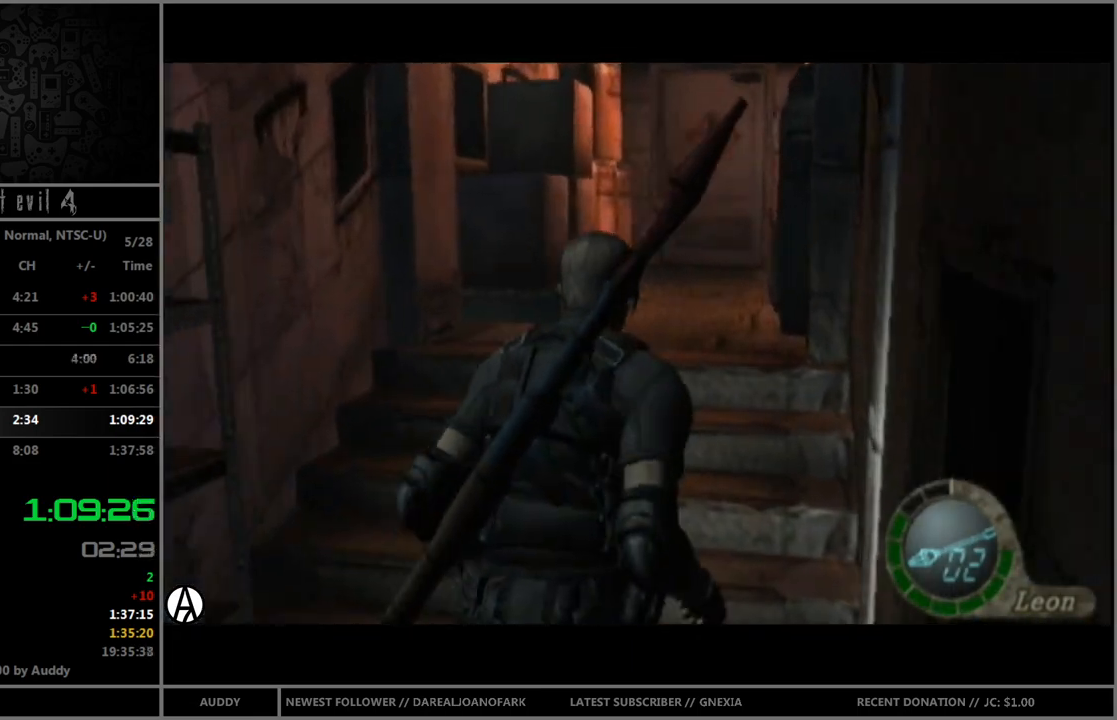
{"buttons": ["B"], "left_stick": "up", "right_stick": "center", "events": []}
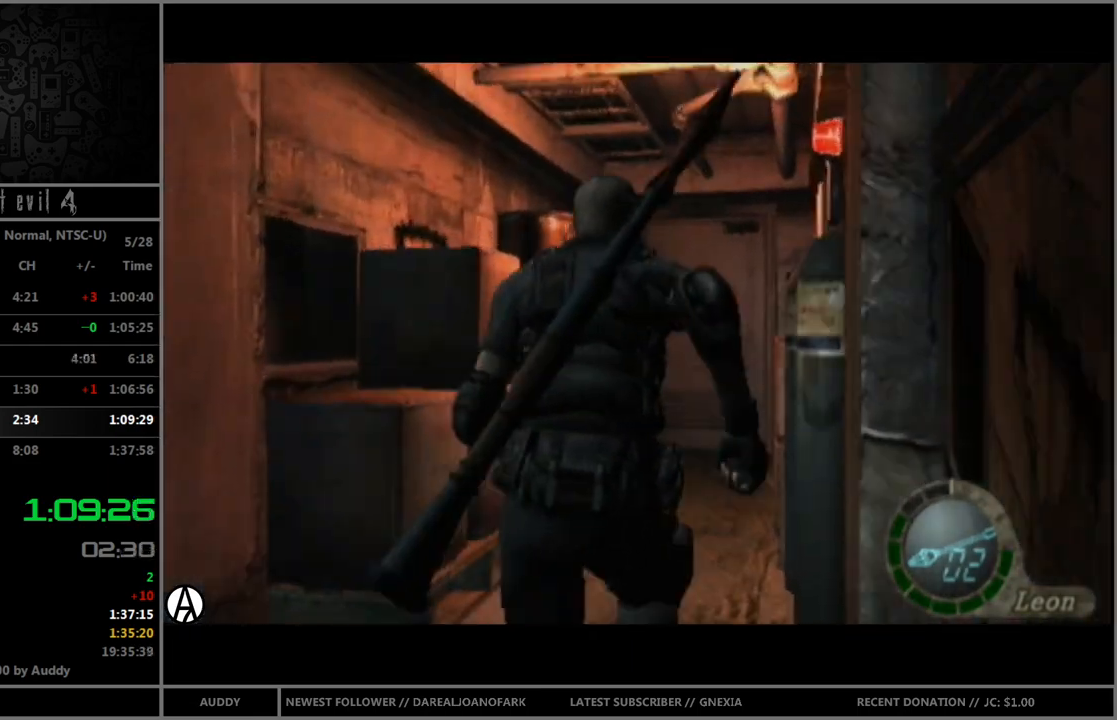
{"buttons": ["B"], "left_stick": "up", "right_stick": "center", "events": []}
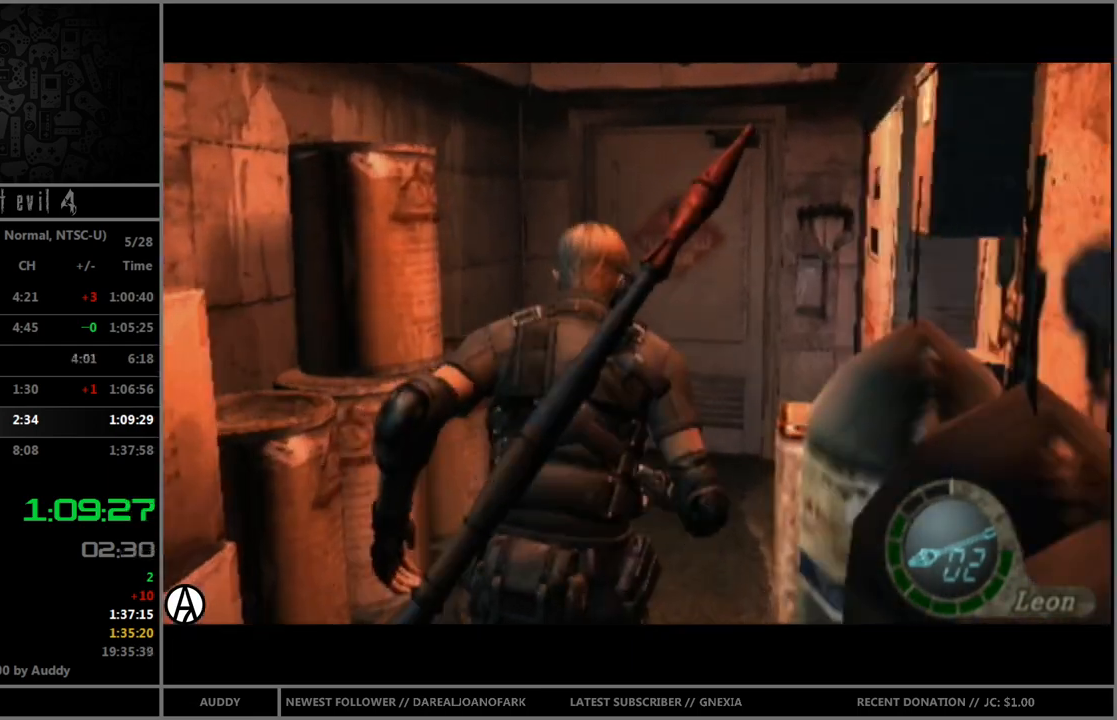
{"buttons": ["B"], "left_stick": "up", "right_stick": "center", "events": []}